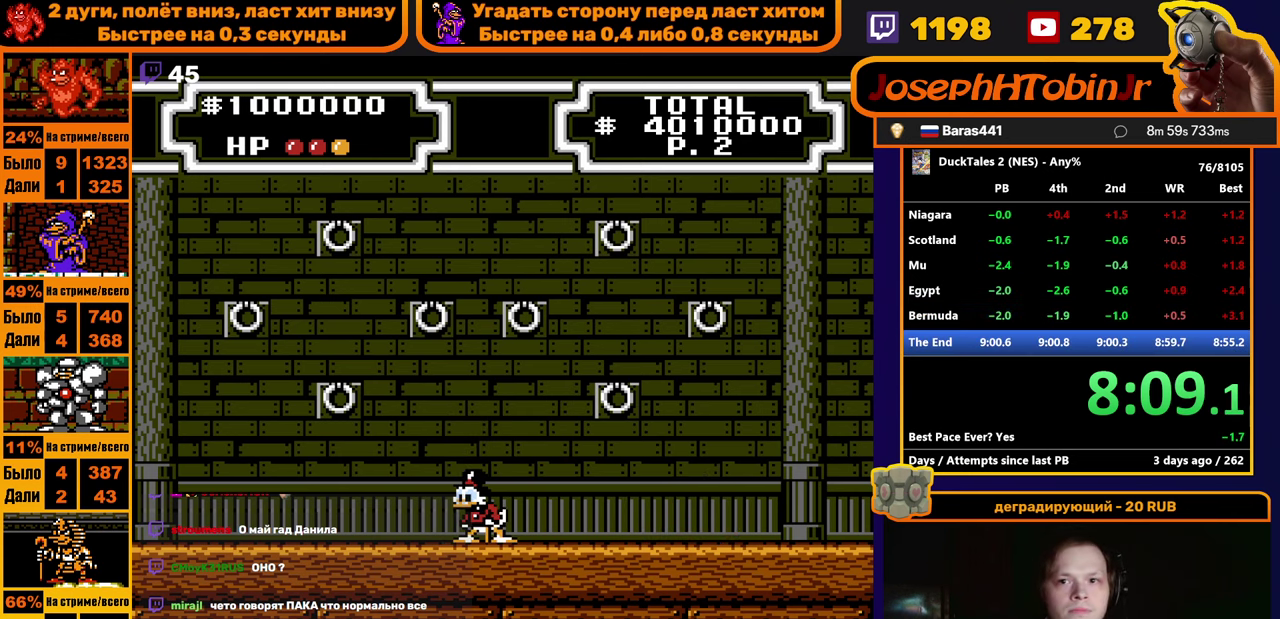
Gameplay with a controller (Nintendo layout); each line is a JSON object with the inputs held at the frame after it. Not read: HOME L1 L2 L3 R3.
{"buttons": ["R1"]}
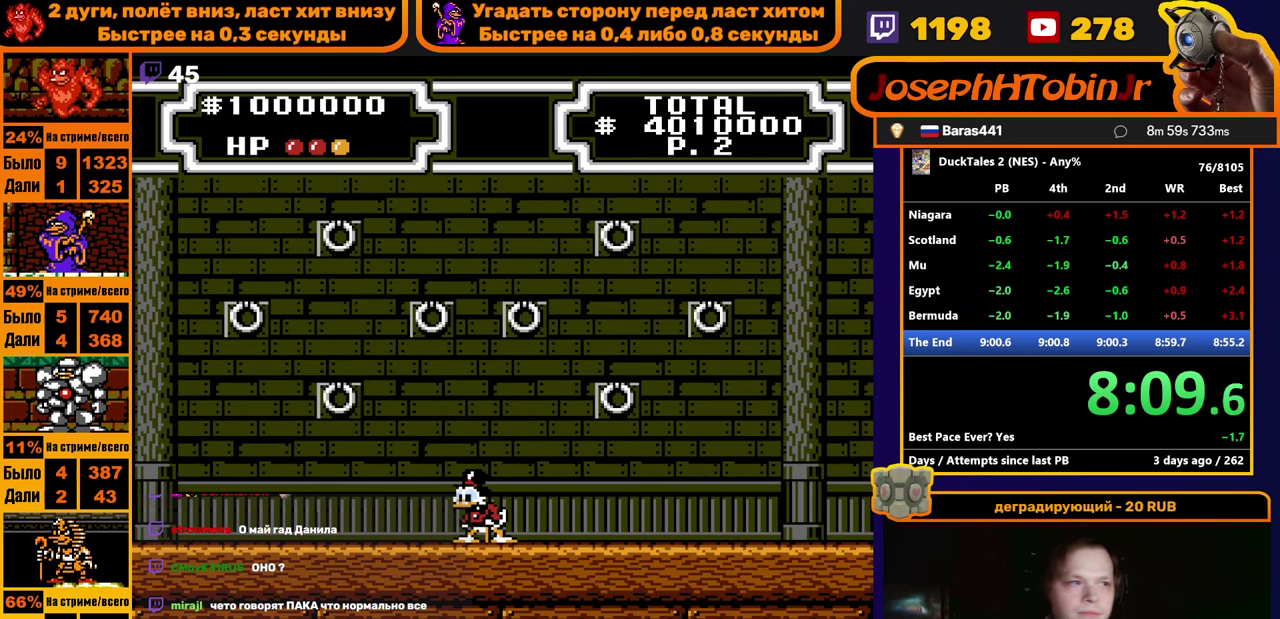
{"buttons": []}
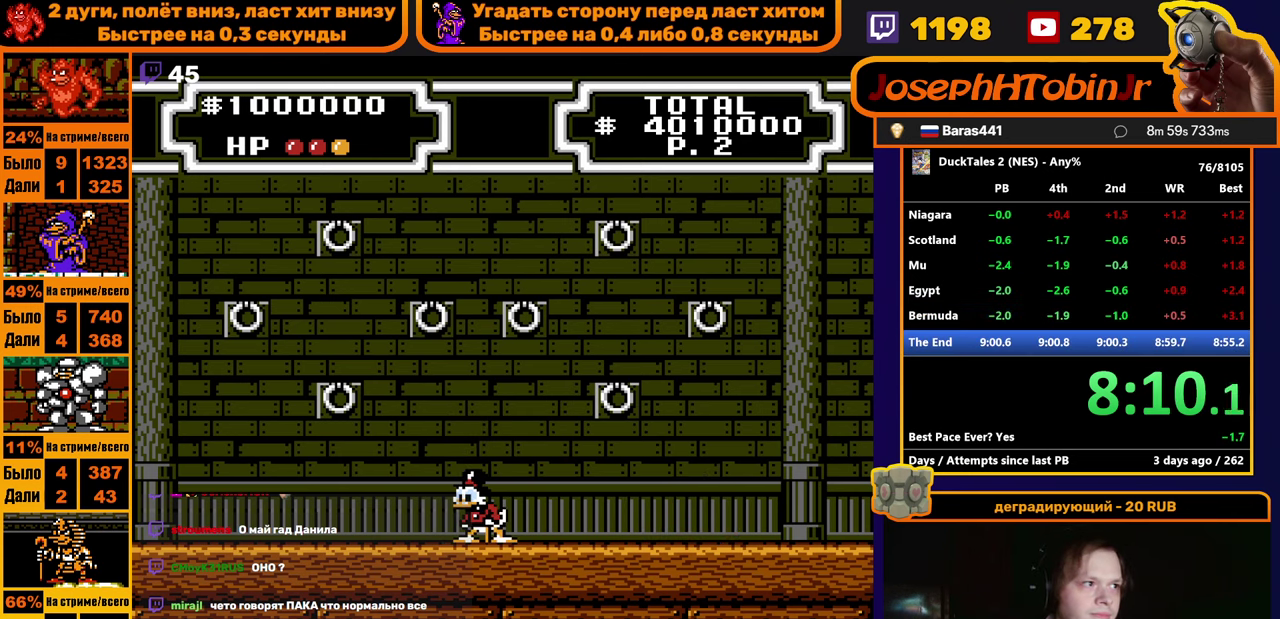
{"buttons": ["R2"]}
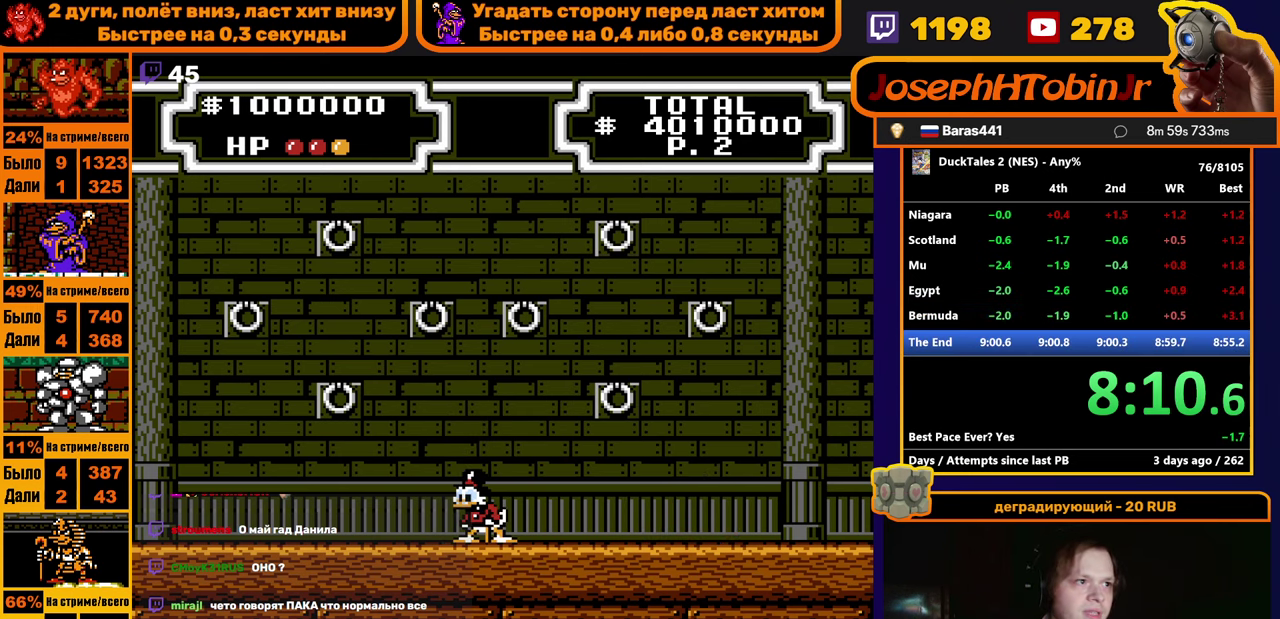
{"buttons": []}
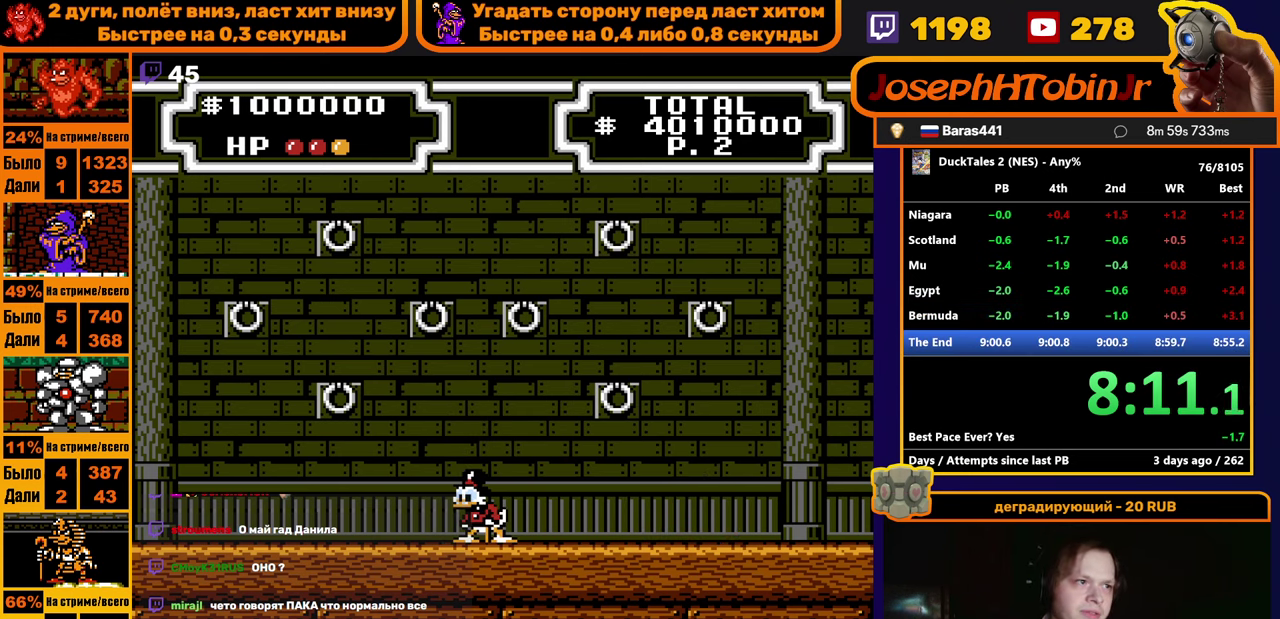
{"buttons": []}
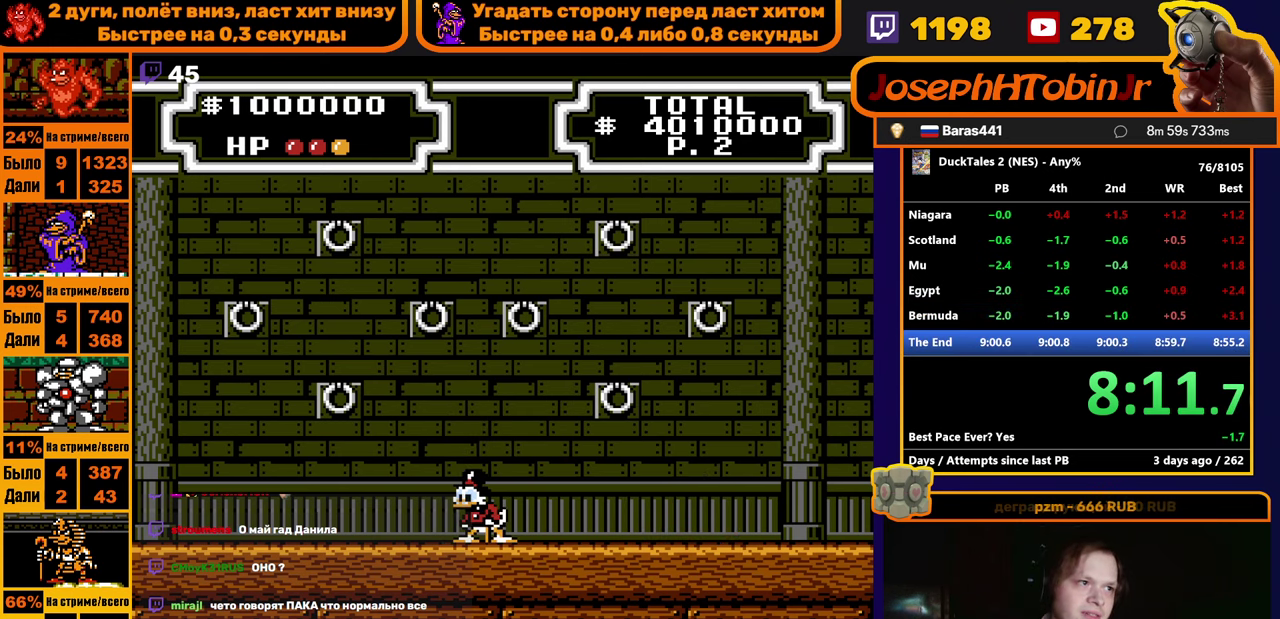
{"buttons": ["R1"]}
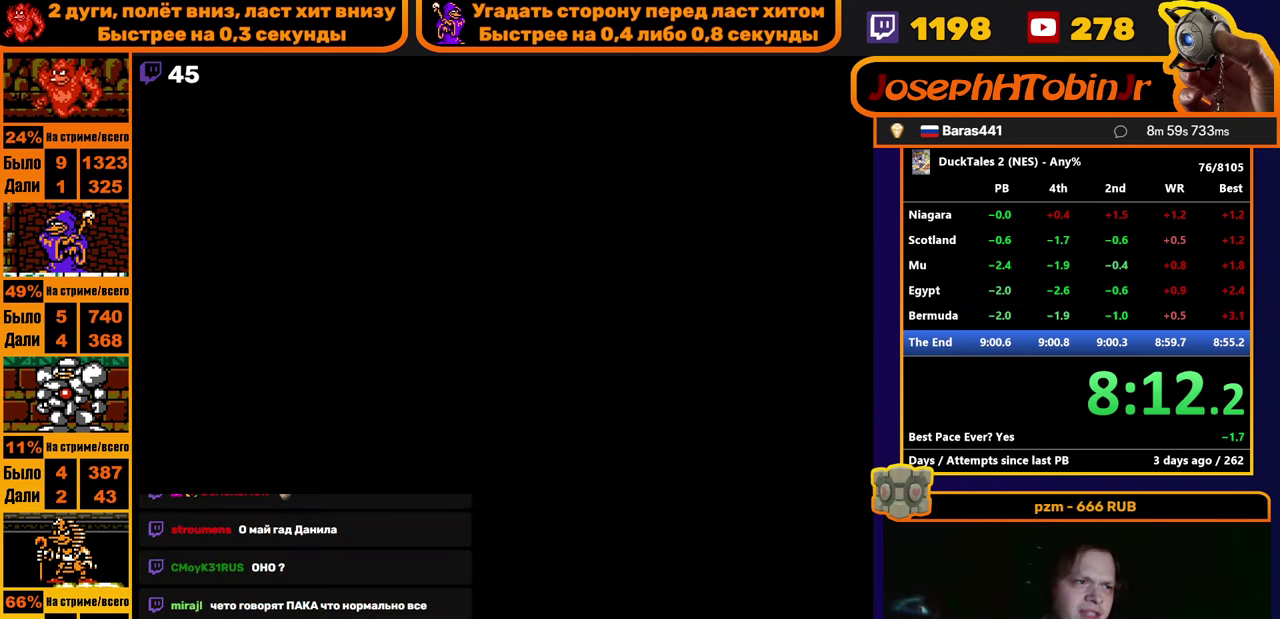
{"buttons": ["R1"]}
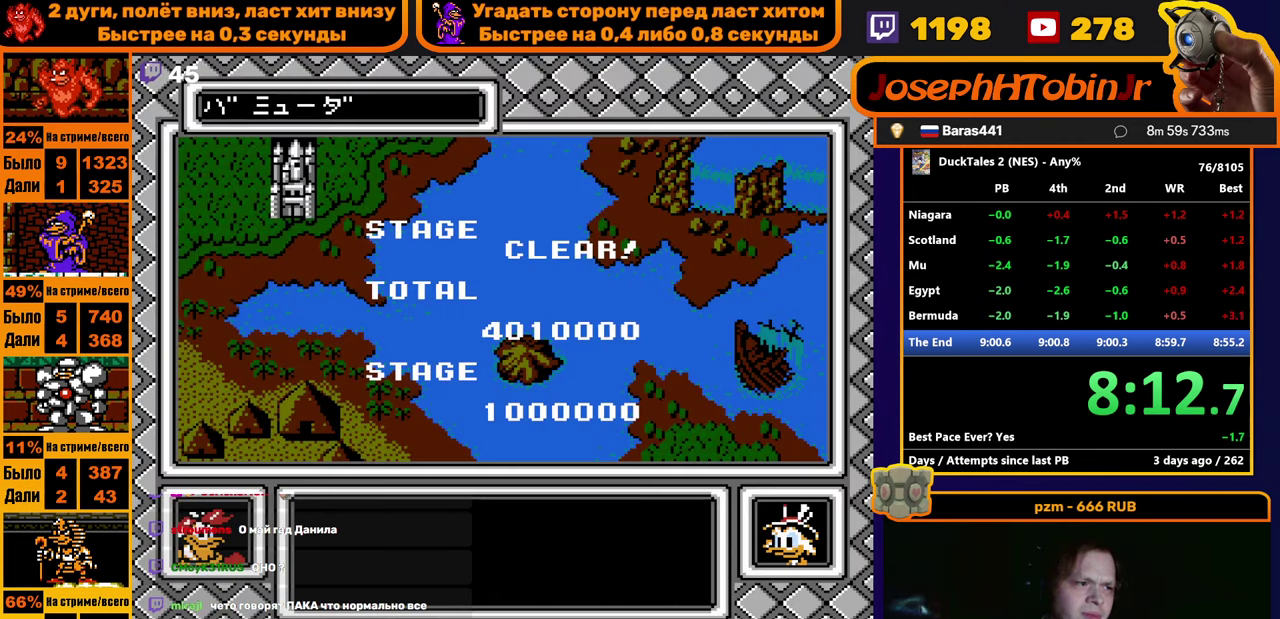
{"buttons": []}
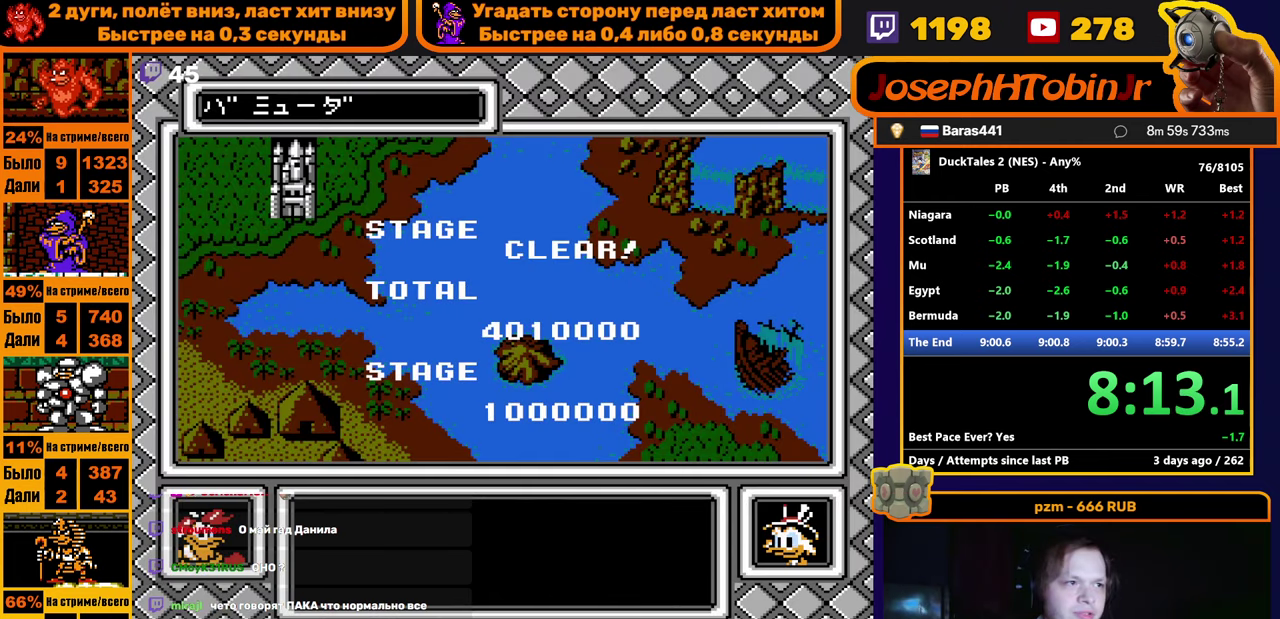
{"buttons": []}
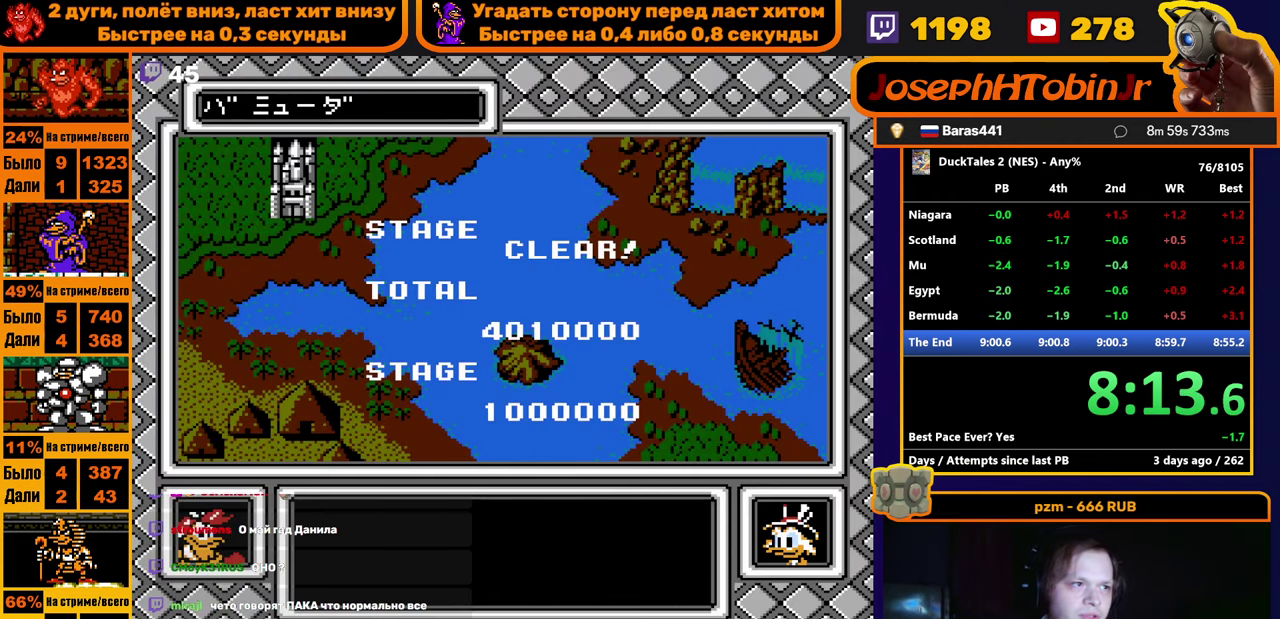
{"buttons": []}
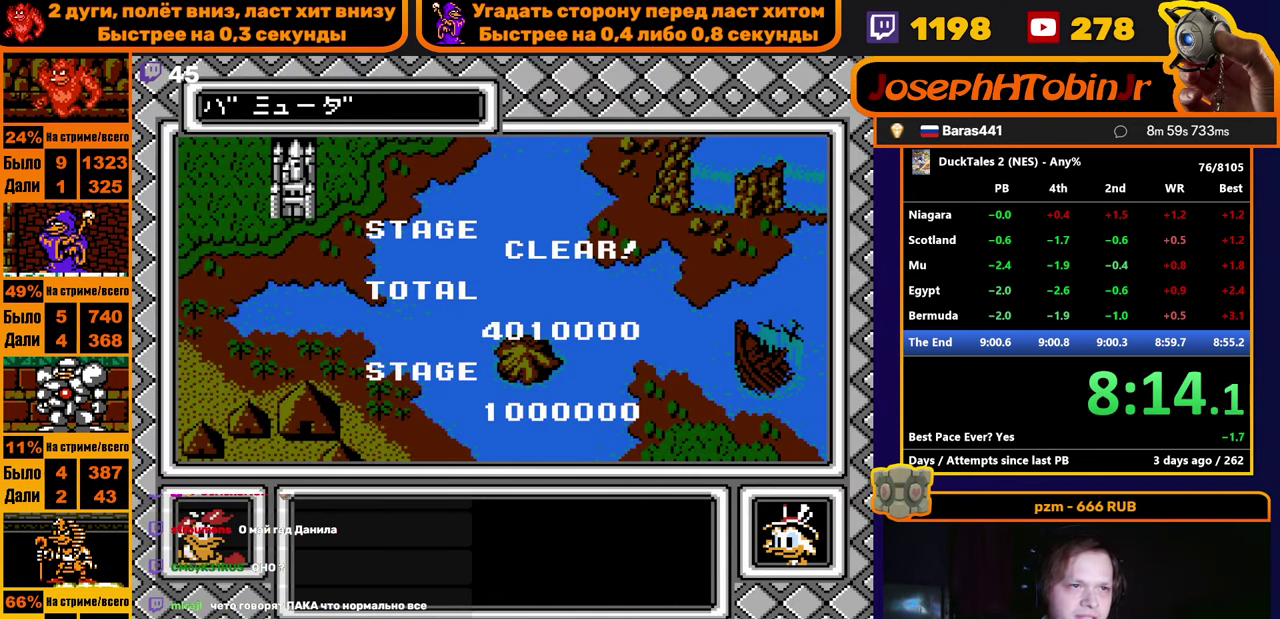
{"buttons": ["R1"]}
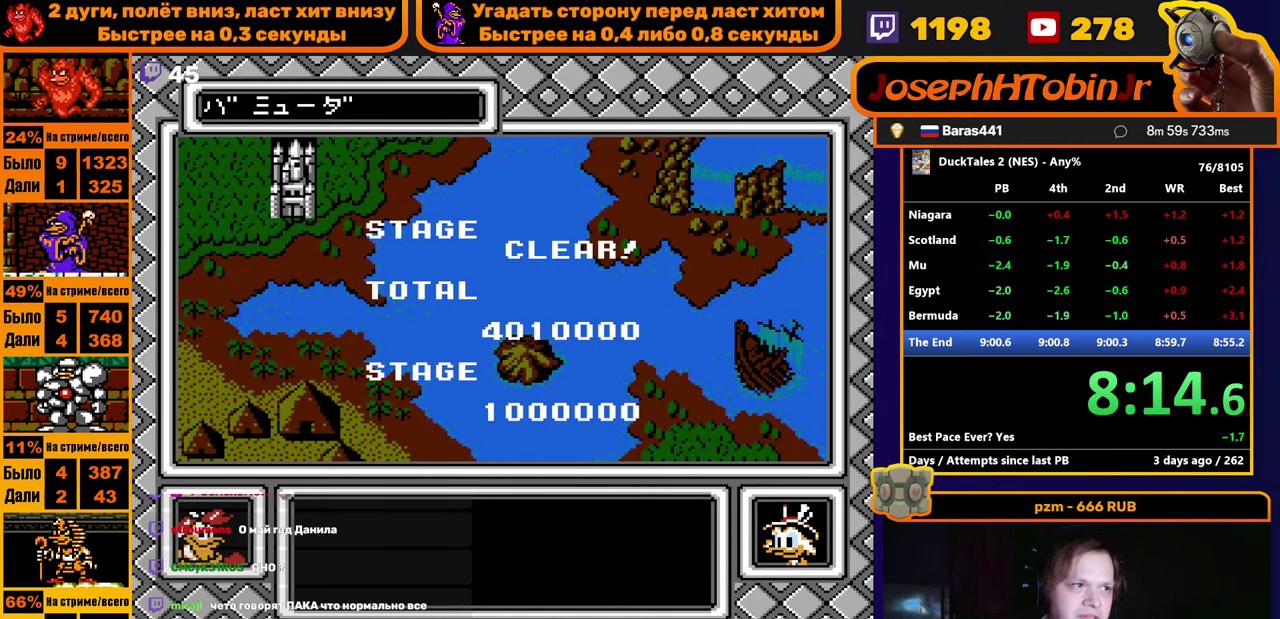
{"buttons": []}
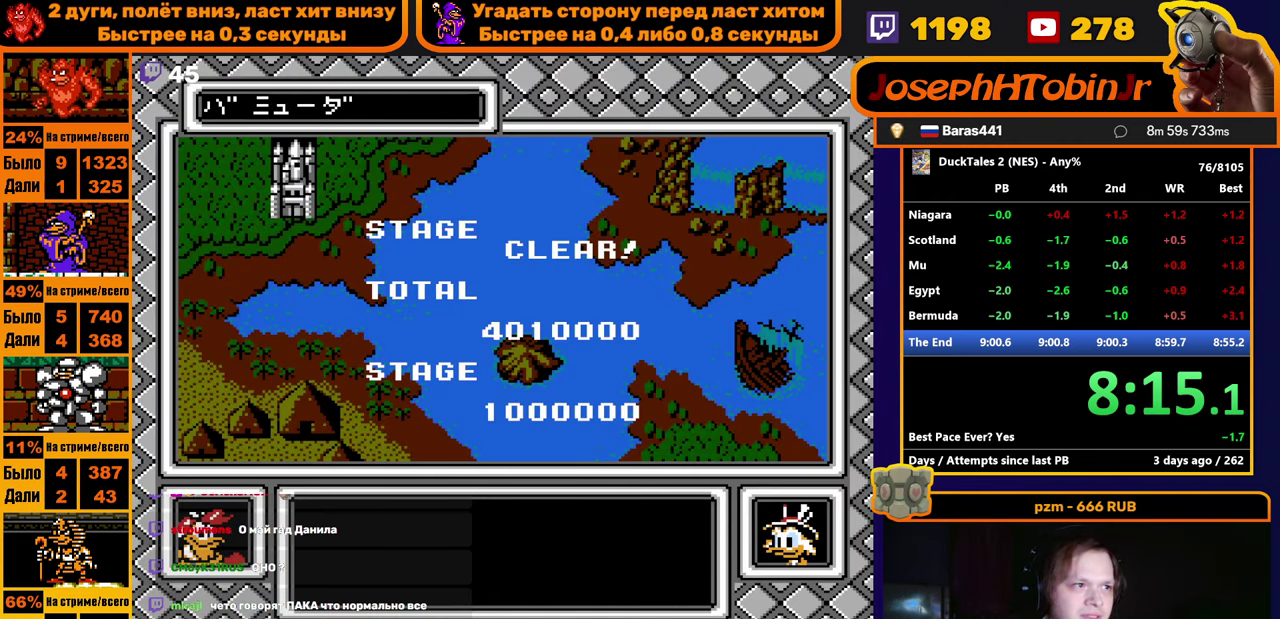
{"buttons": []}
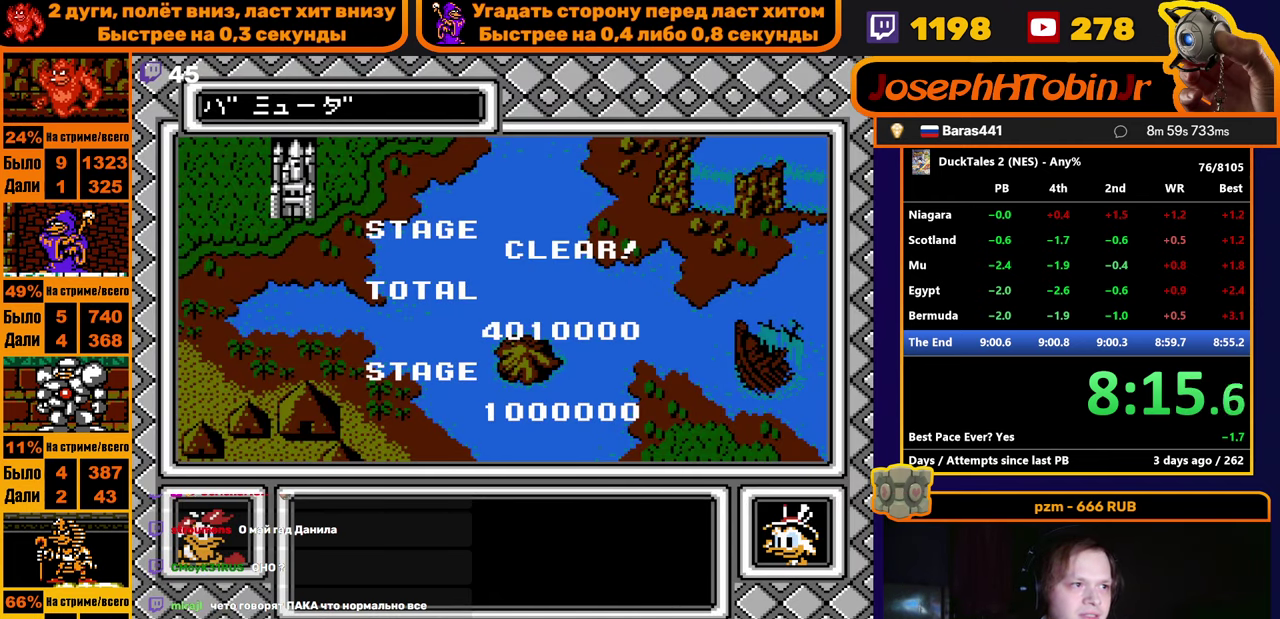
{"buttons": []}
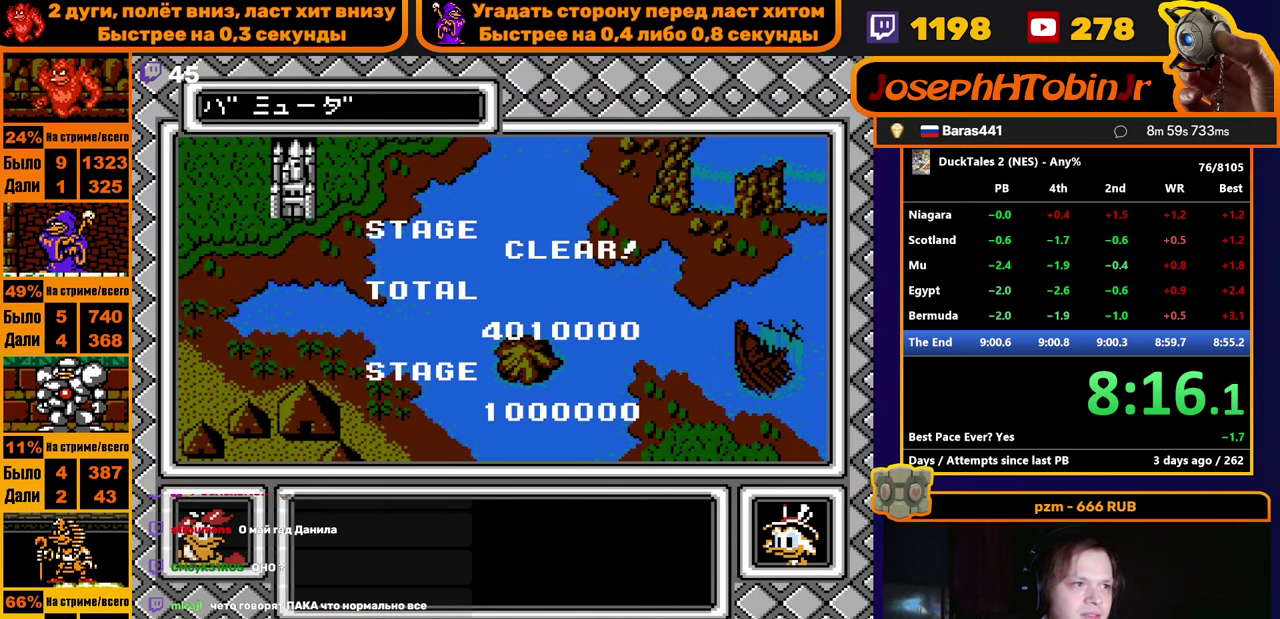
{"buttons": []}
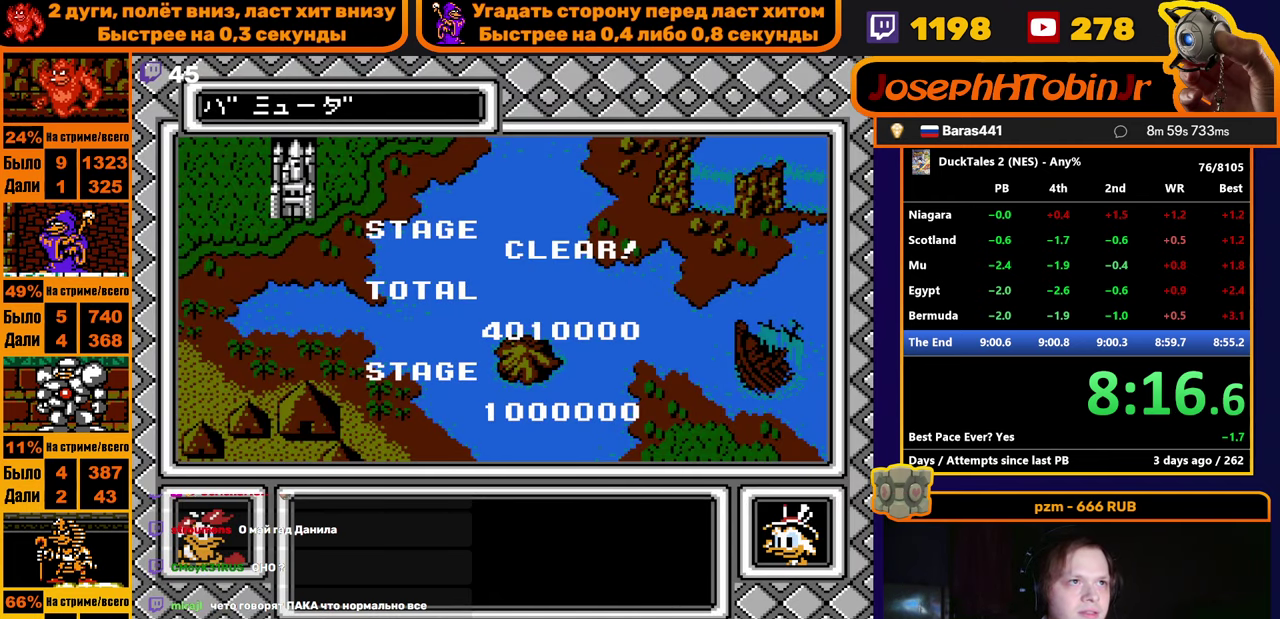
{"buttons": ["R1"]}
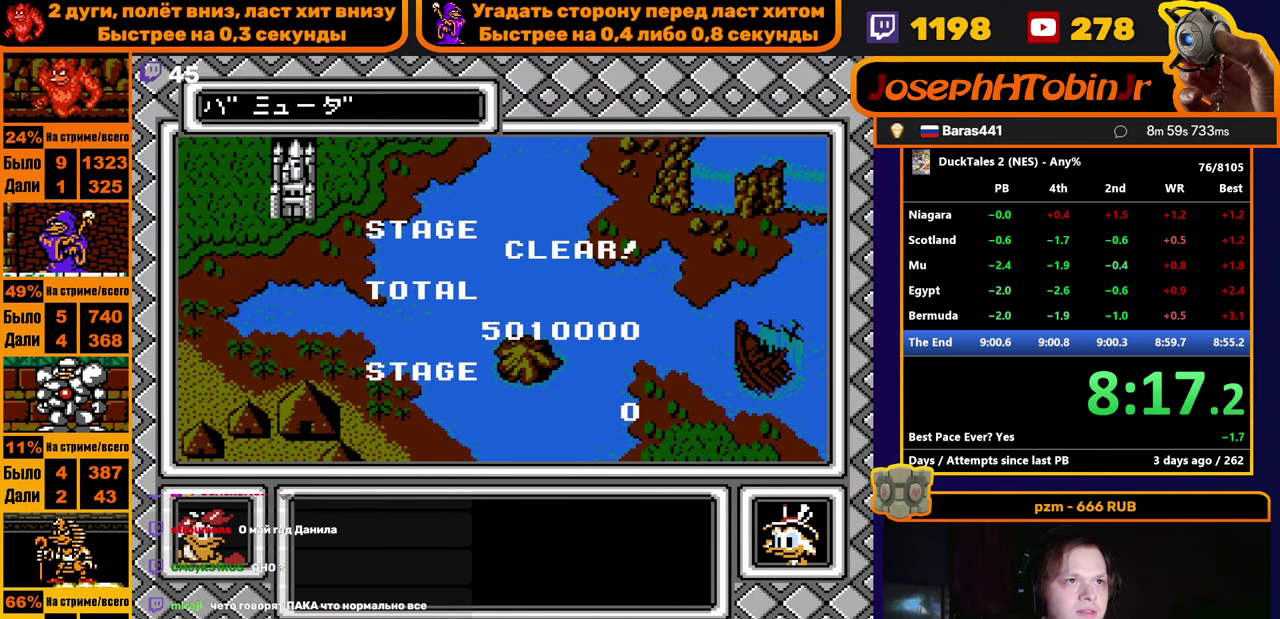
{"buttons": ["R1"]}
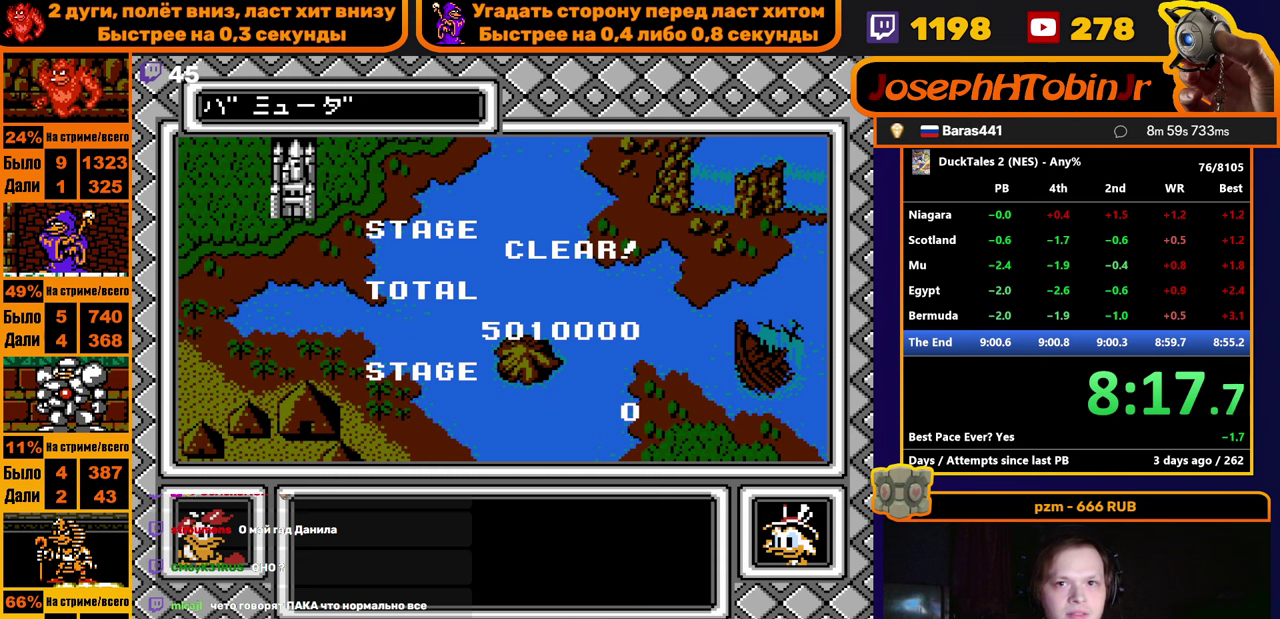
{"buttons": []}
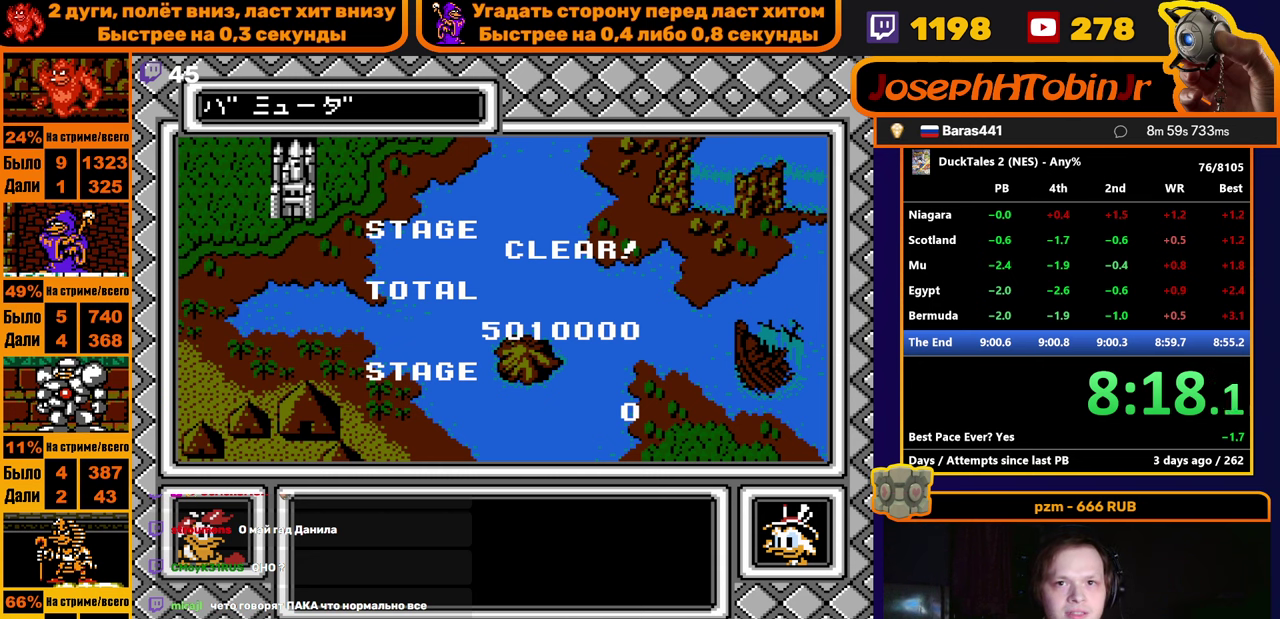
{"buttons": []}
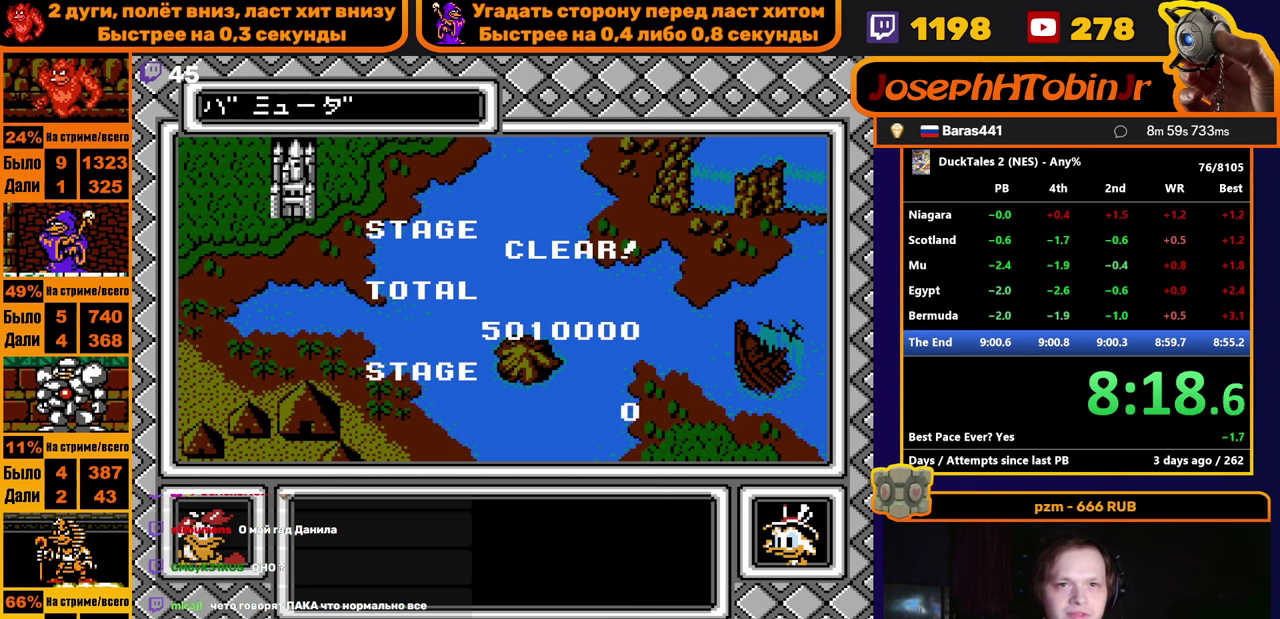
{"buttons": []}